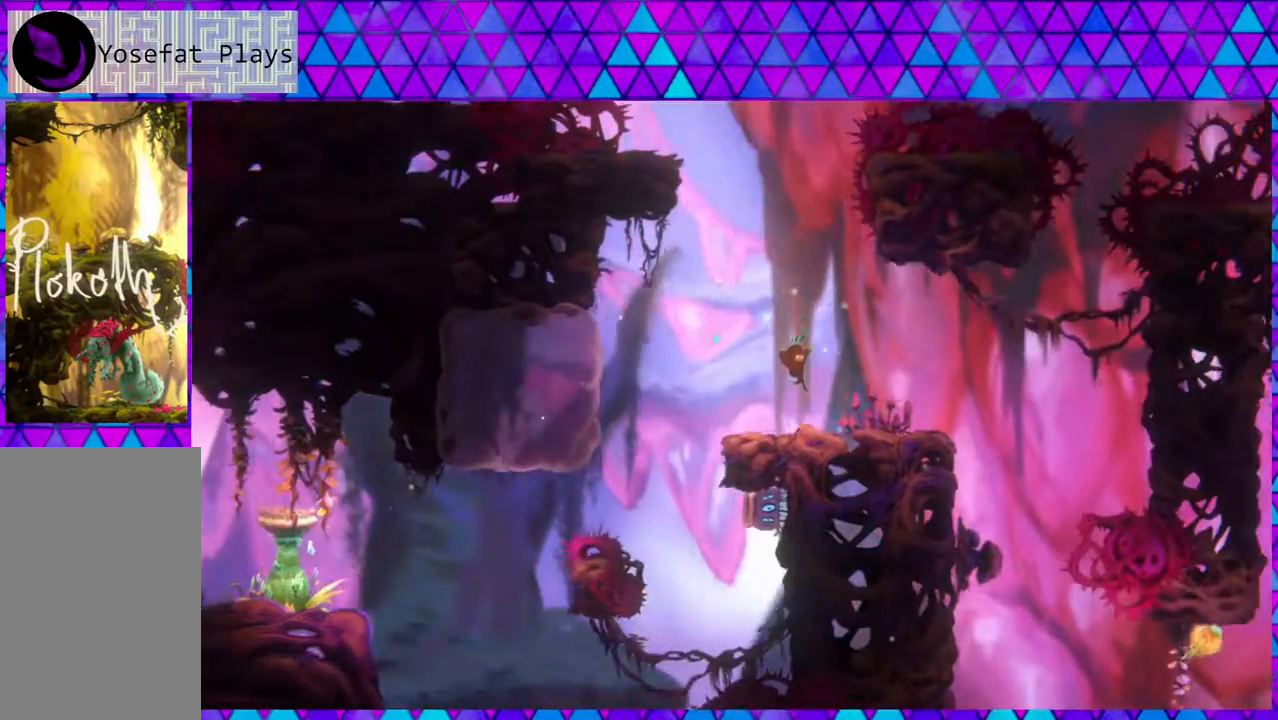
Gameplay with a controller (Nintendo layout); each line is a JSON object with the inputs held at the frame after it. "events" lists button and stick changes between this image and that frame as [ms after this image, input, new state], when the widget could be followed in between. Not read: L3 R3.
{"buttons": ["DPAD_RIGHT"], "left_stick": "center", "right_stick": "center", "events": [[33, "DPAD_RIGHT", "up"], [333, "DPAD_RIGHT", "down"]]}
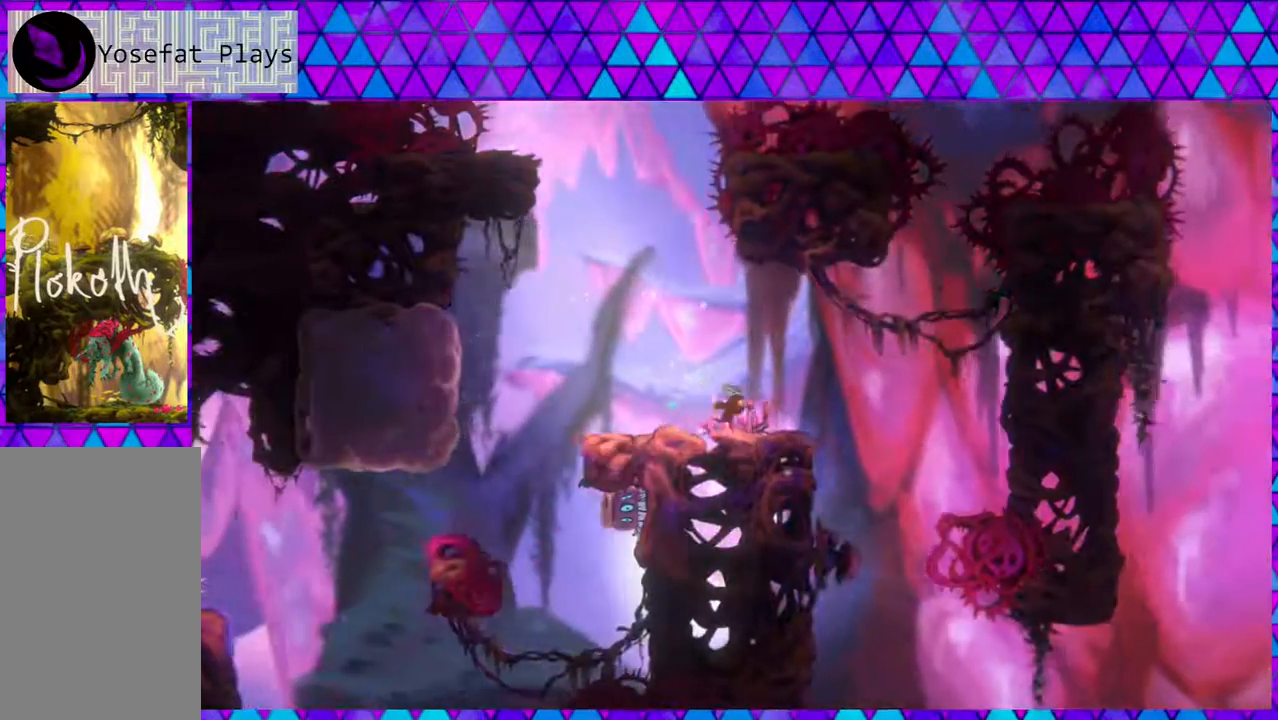
{"buttons": [], "left_stick": "center", "right_stick": "center", "events": [[17, "DPAD_RIGHT", "up"]]}
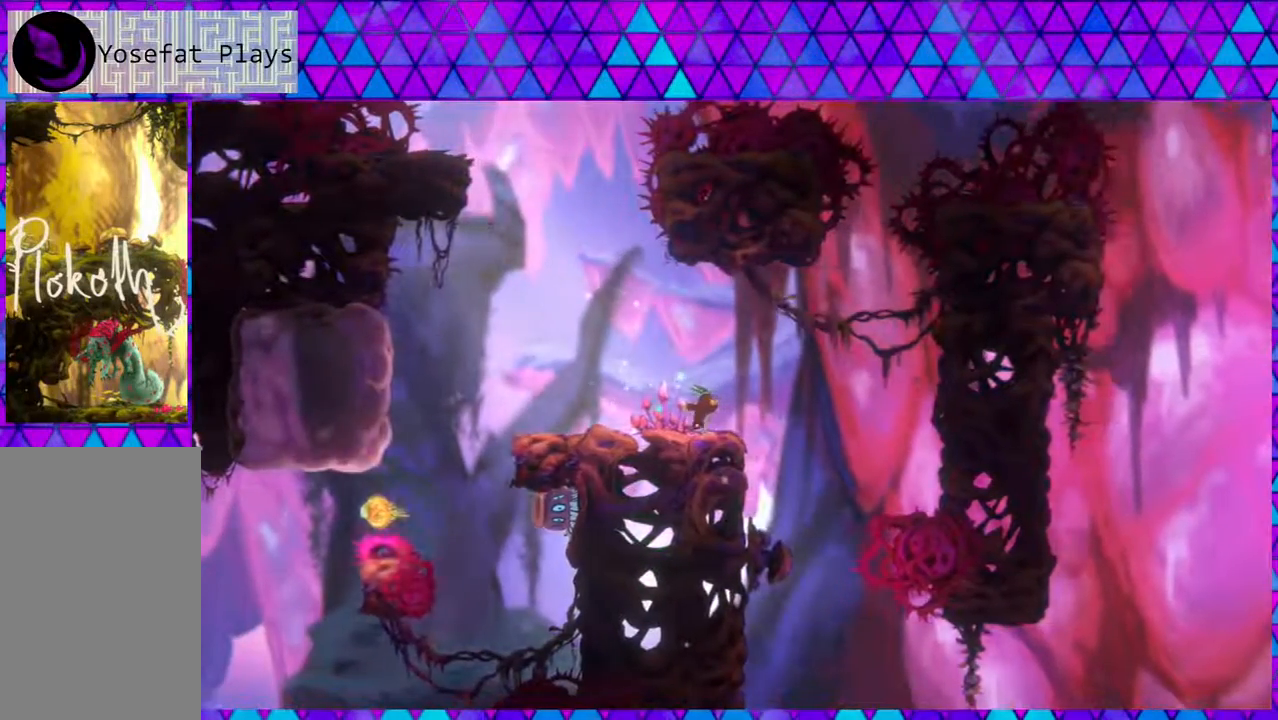
{"buttons": [], "left_stick": "center", "right_stick": "center", "events": []}
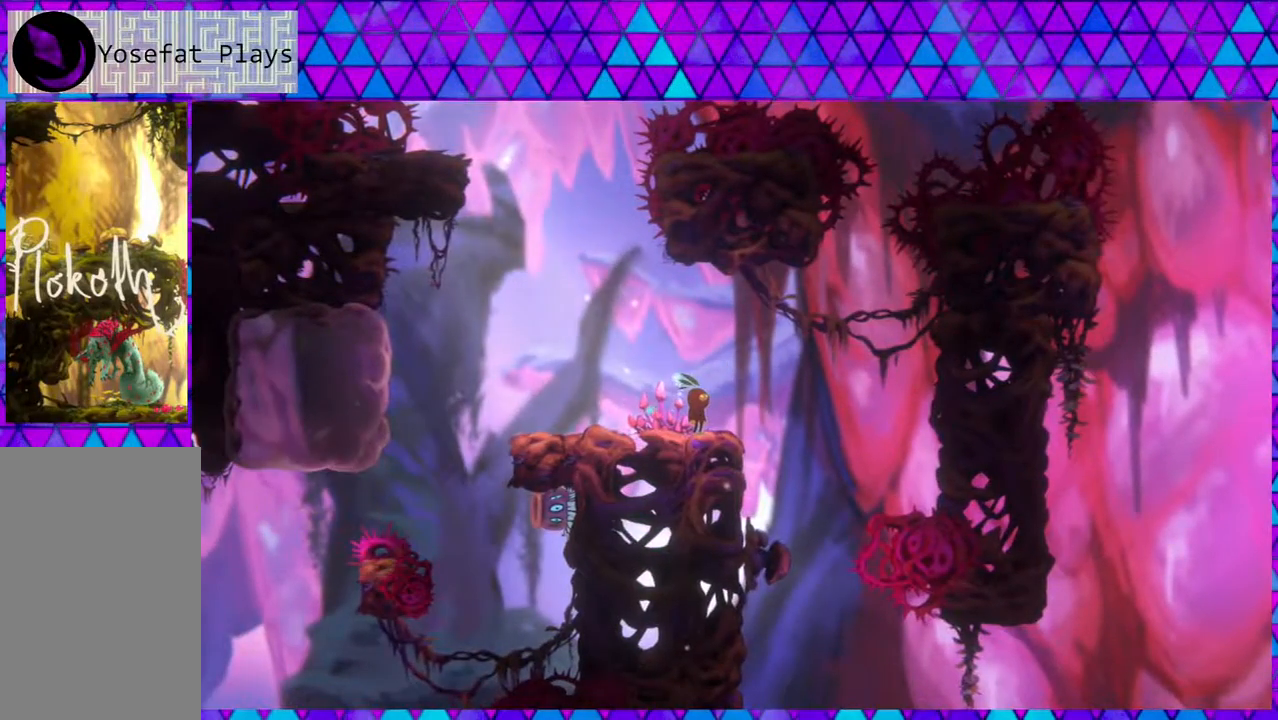
{"buttons": [], "left_stick": "center", "right_stick": "center", "events": []}
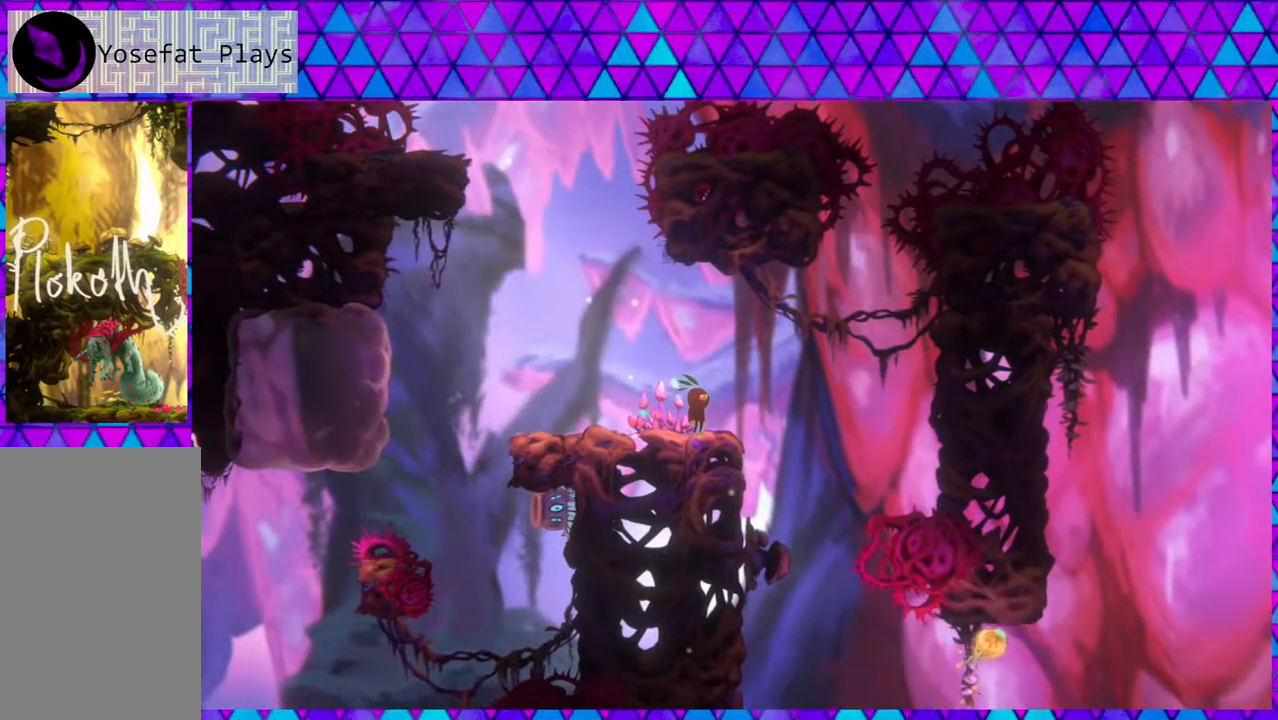
{"buttons": [], "left_stick": "center", "right_stick": "center", "events": []}
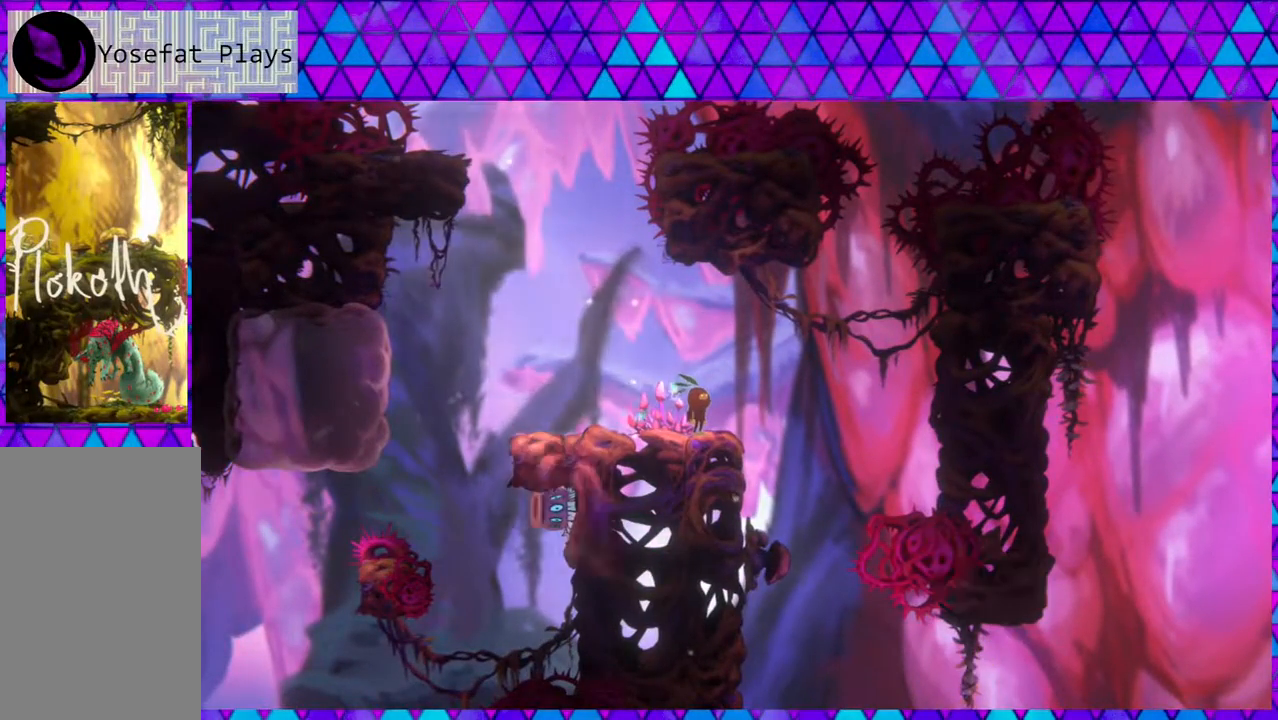
{"buttons": [], "left_stick": "center", "right_stick": "center", "events": []}
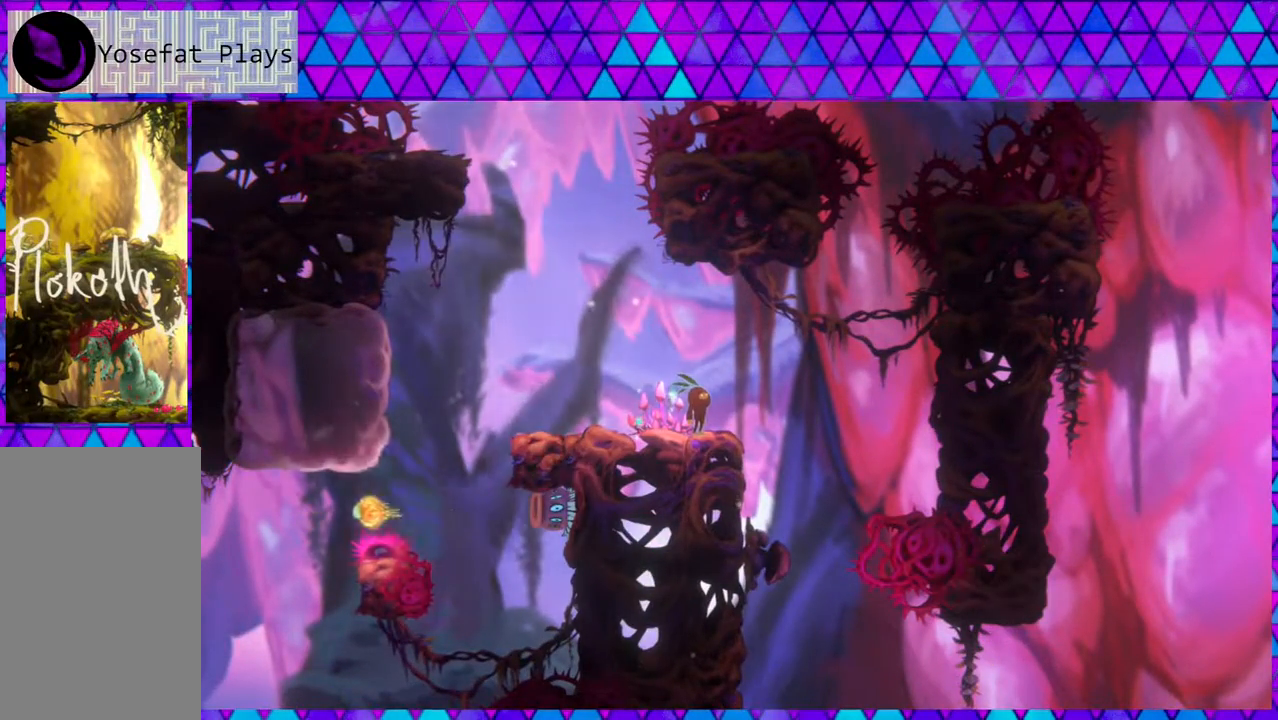
{"buttons": [], "left_stick": "center", "right_stick": "center", "events": []}
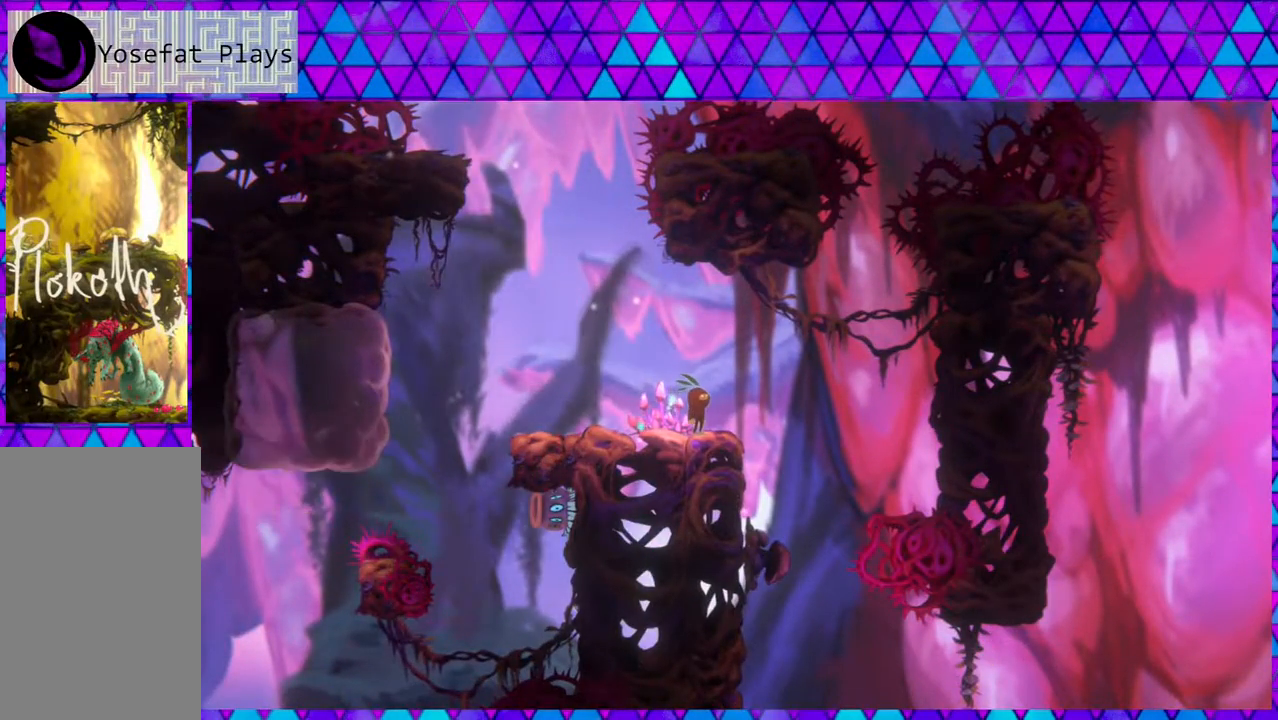
{"buttons": ["DPAD_LEFT"], "left_stick": "center", "right_stick": "center", "events": [[133, "DPAD_RIGHT", "down"], [400, "DPAD_LEFT", "down"], [400, "DPAD_RIGHT", "up"]]}
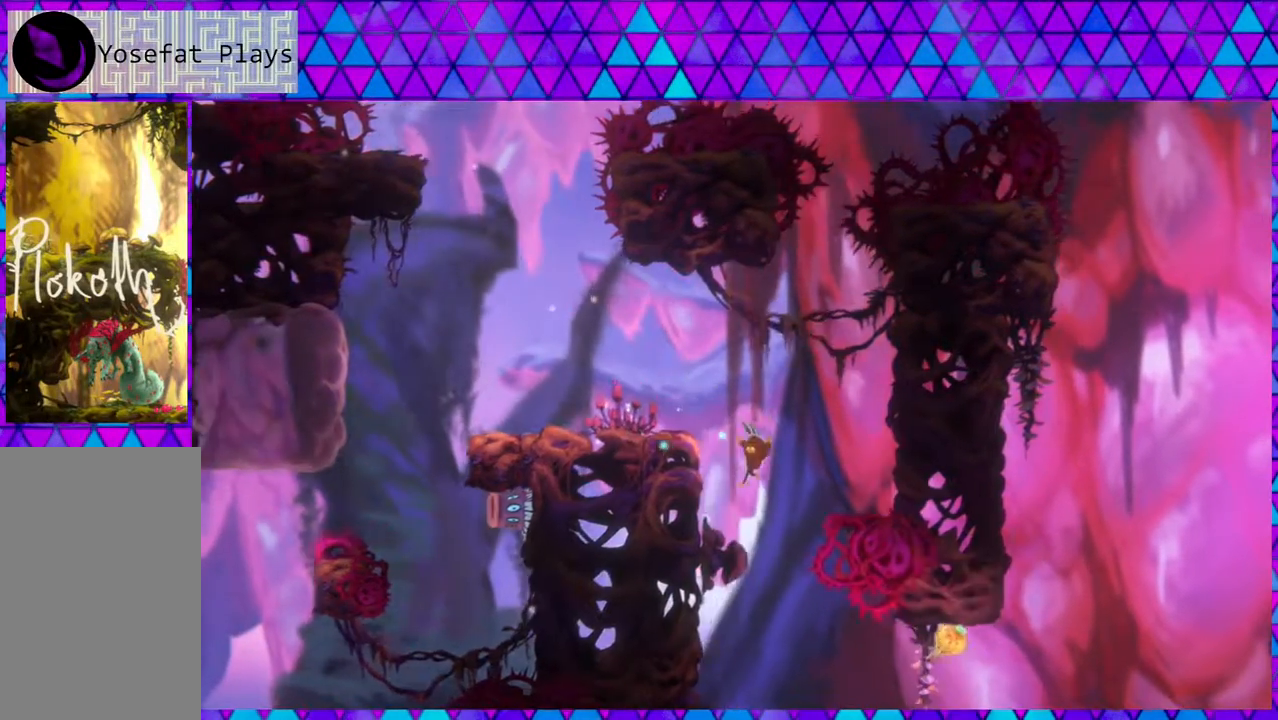
{"buttons": ["DPAD_LEFT"], "left_stick": "center", "right_stick": "center", "events": []}
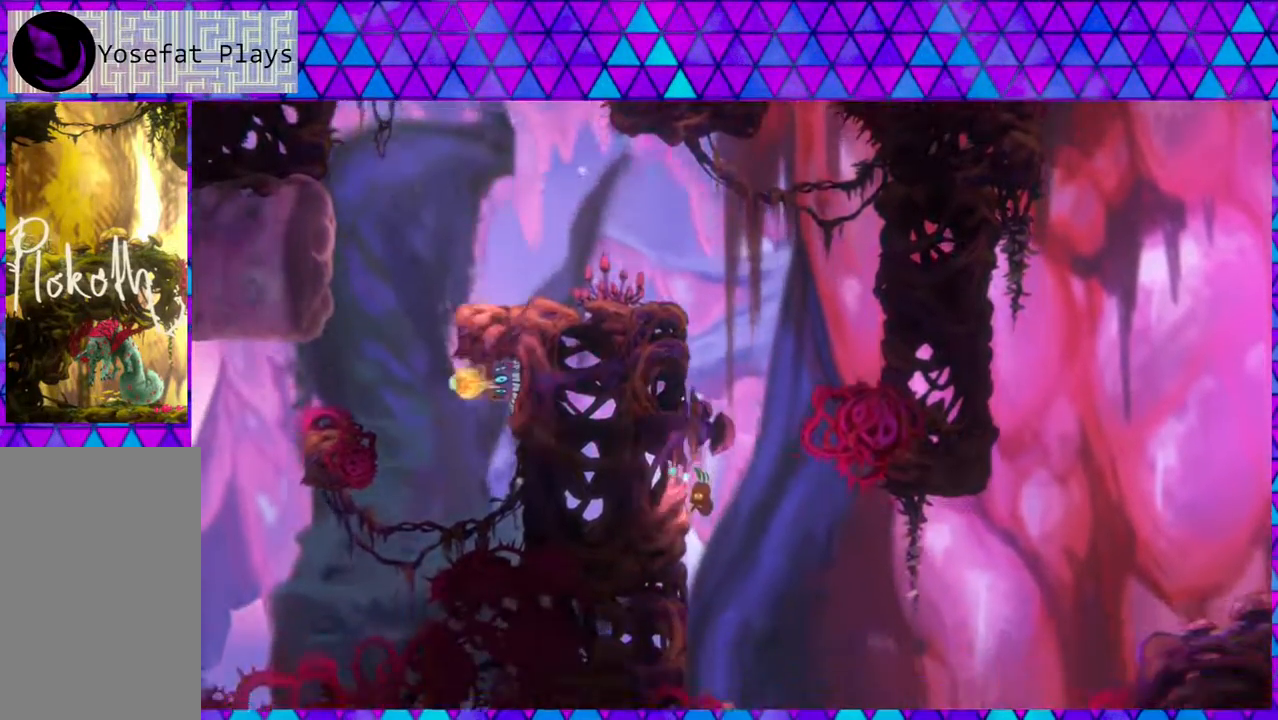
{"buttons": ["B", "DPAD_LEFT"], "left_stick": "center", "right_stick": "center", "events": [[450, "B", "down"]]}
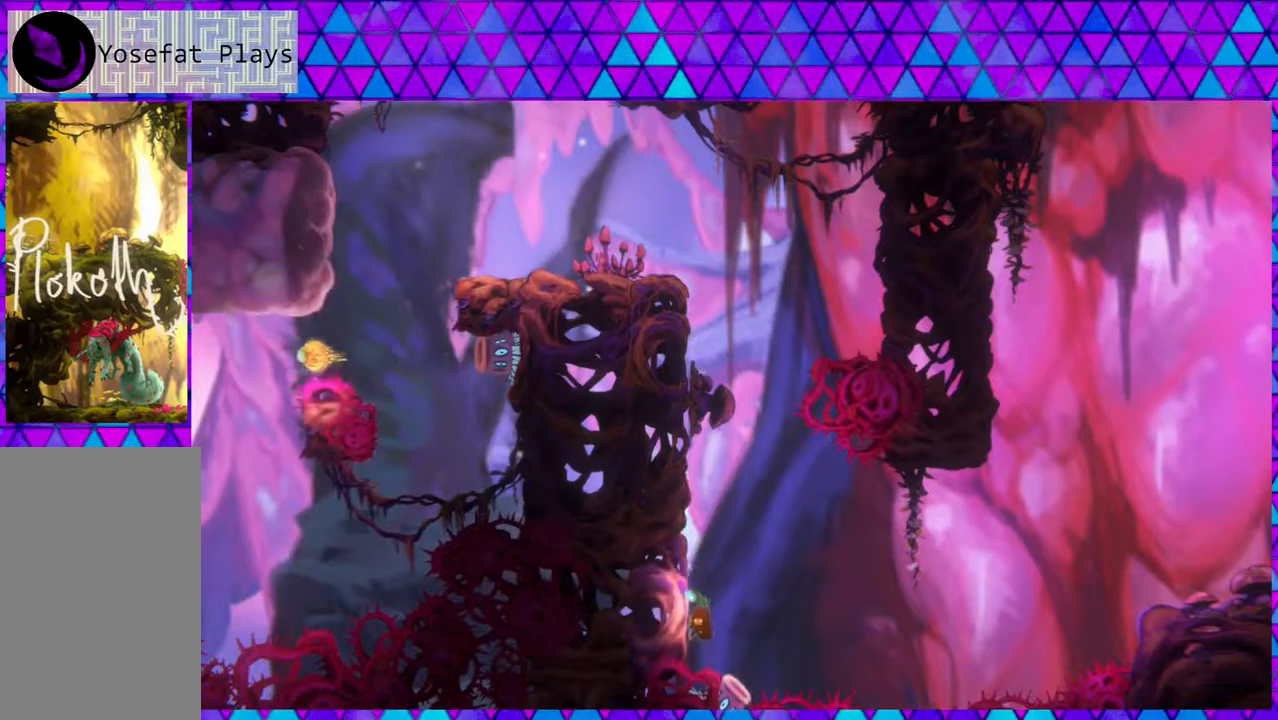
{"buttons": ["DPAD_UP", "DPAD_RIGHT"], "left_stick": "center", "right_stick": "center", "events": [[333, "B", "up"], [367, "DPAD_LEFT", "up"], [367, "DPAD_RIGHT", "down"], [383, "DPAD_UP", "down"]]}
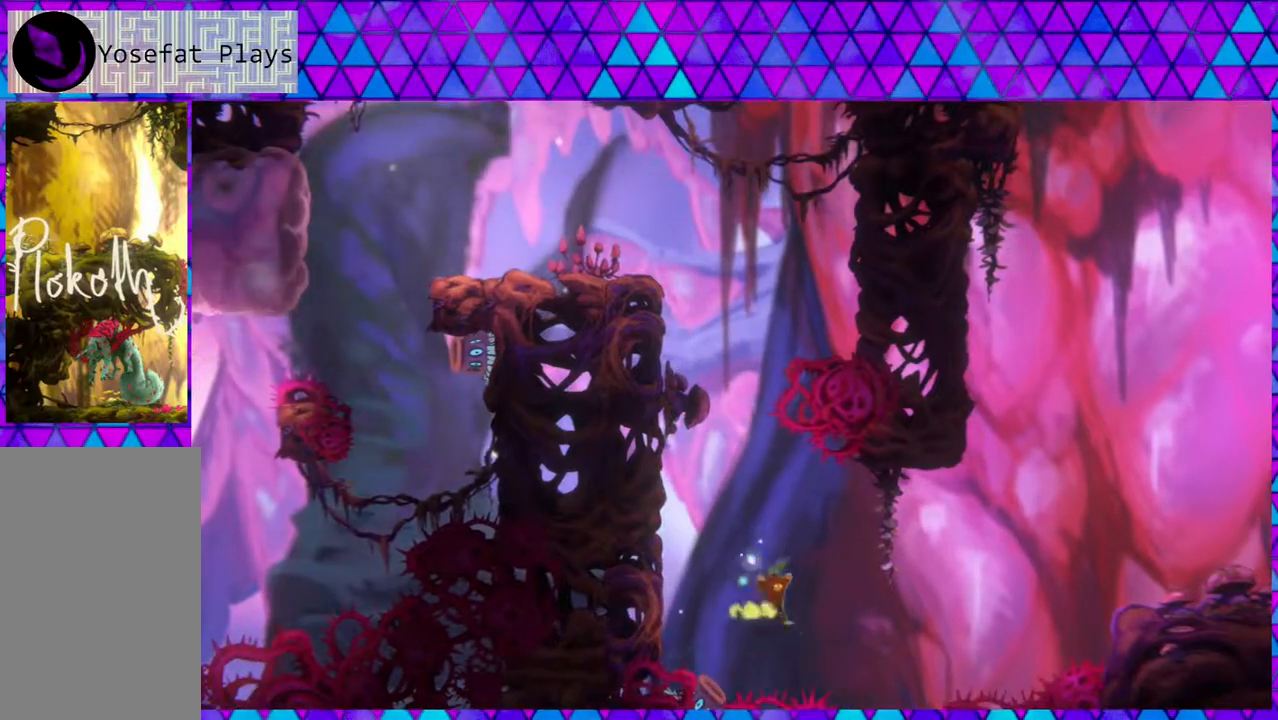
{"buttons": ["Y", "DPAD_UP", "DPAD_RIGHT"], "left_stick": "center", "right_stick": "center", "events": [[67, "Y", "down"]]}
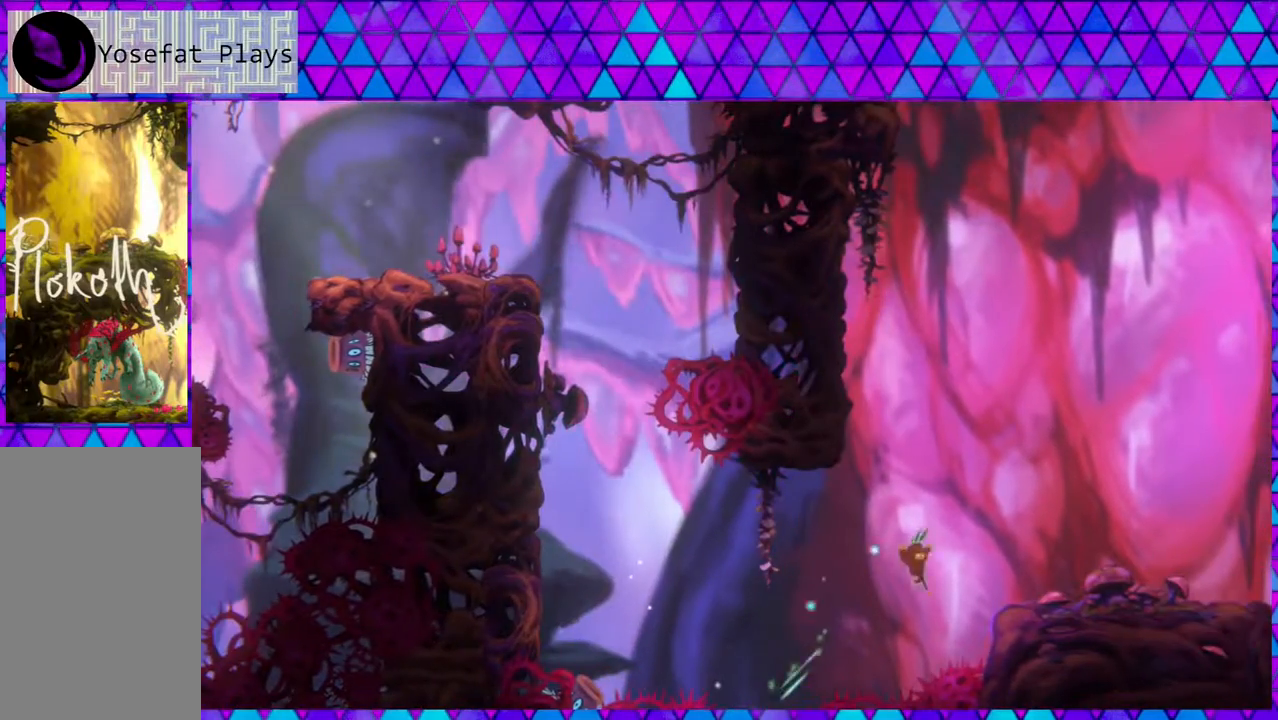
{"buttons": ["B", "DPAD_UP", "DPAD_RIGHT"], "left_stick": "center", "right_stick": "center", "events": [[217, "Y", "up"], [283, "B", "down"]]}
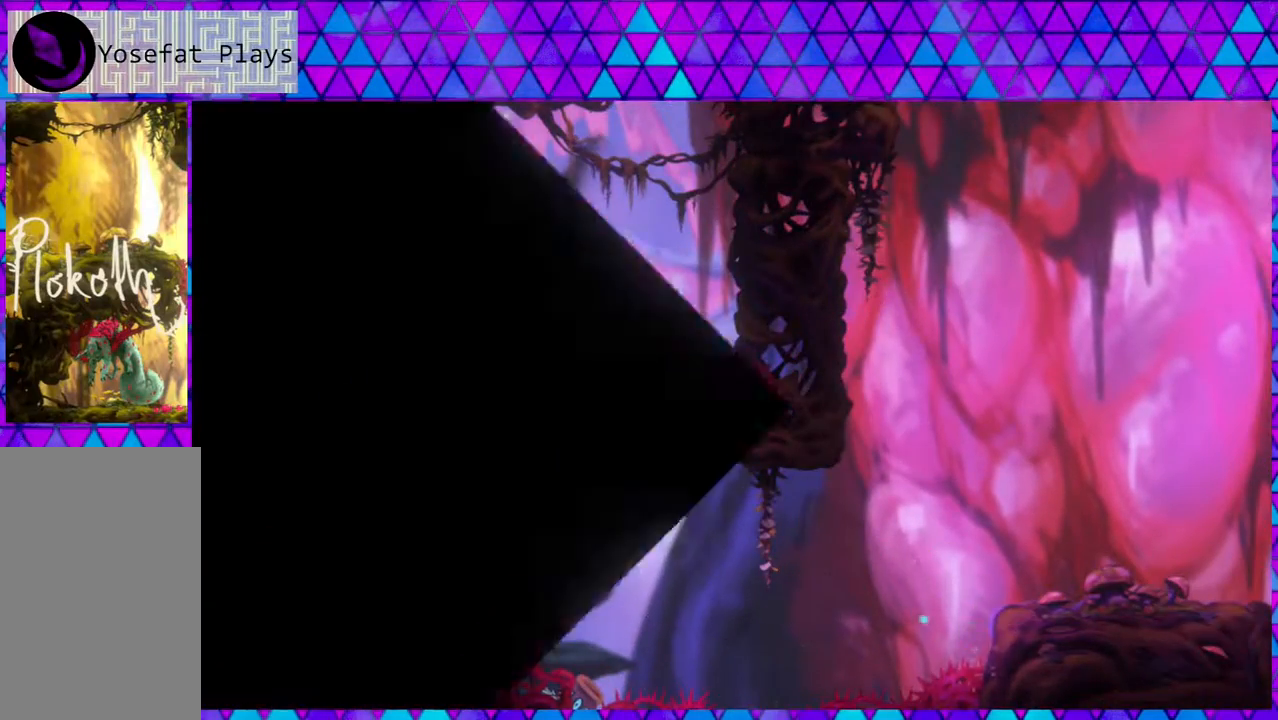
{"buttons": [], "left_stick": "center", "right_stick": "center", "events": [[200, "DPAD_UP", "up"], [233, "B", "up"], [233, "DPAD_RIGHT", "up"]]}
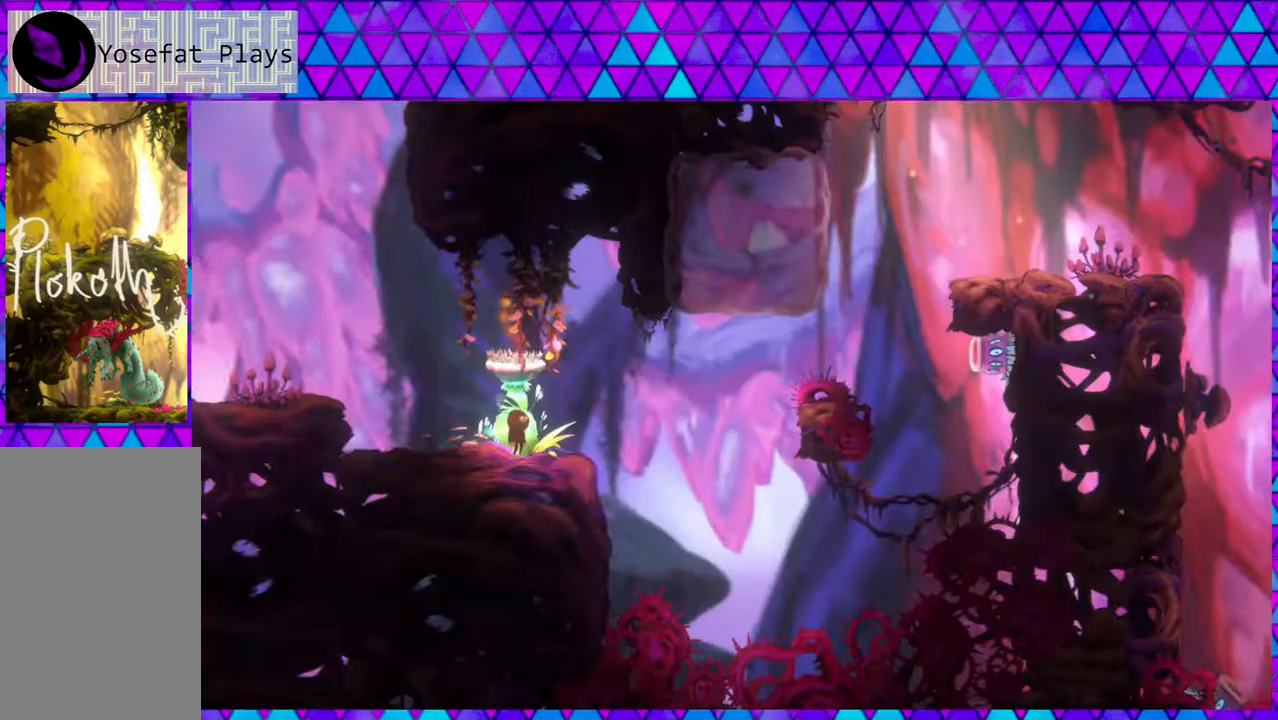
{"buttons": [], "left_stick": "center", "right_stick": "center", "events": []}
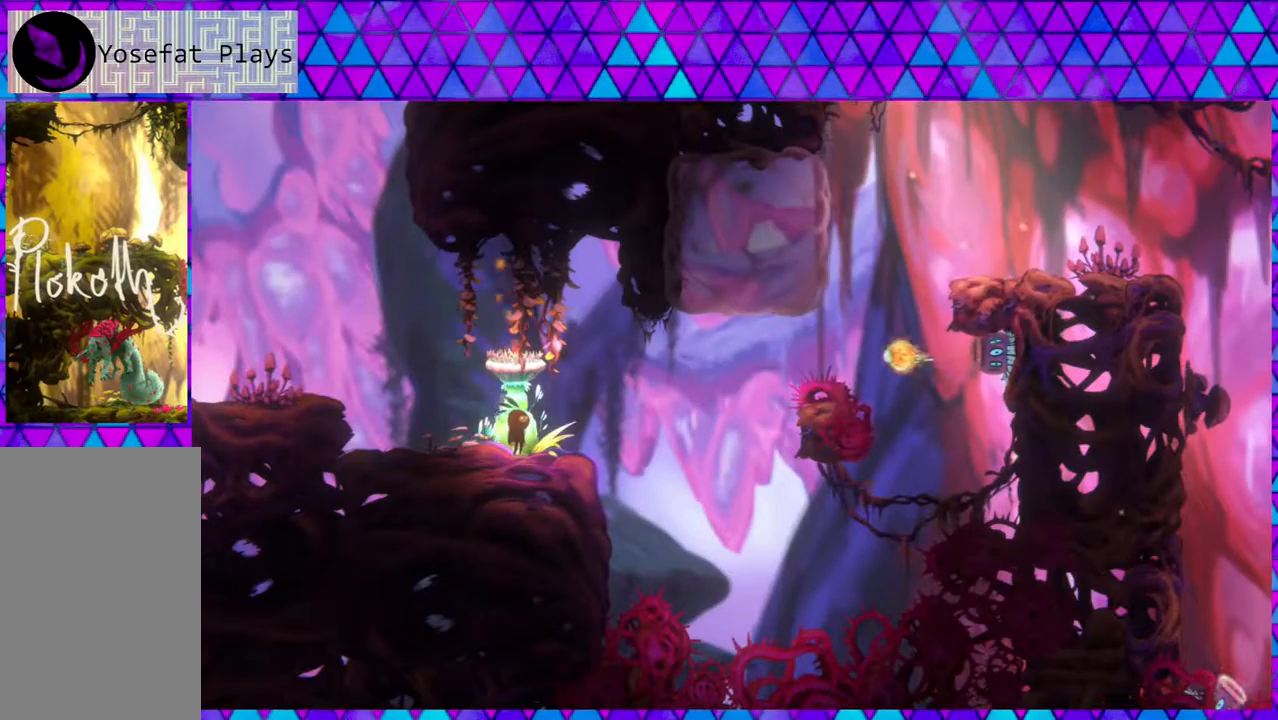
{"buttons": ["DPAD_UP", "DPAD_RIGHT"], "left_stick": "center", "right_stick": "center", "events": [[117, "DPAD_RIGHT", "down"], [200, "B", "down"], [333, "B", "up"], [450, "DPAD_UP", "down"]]}
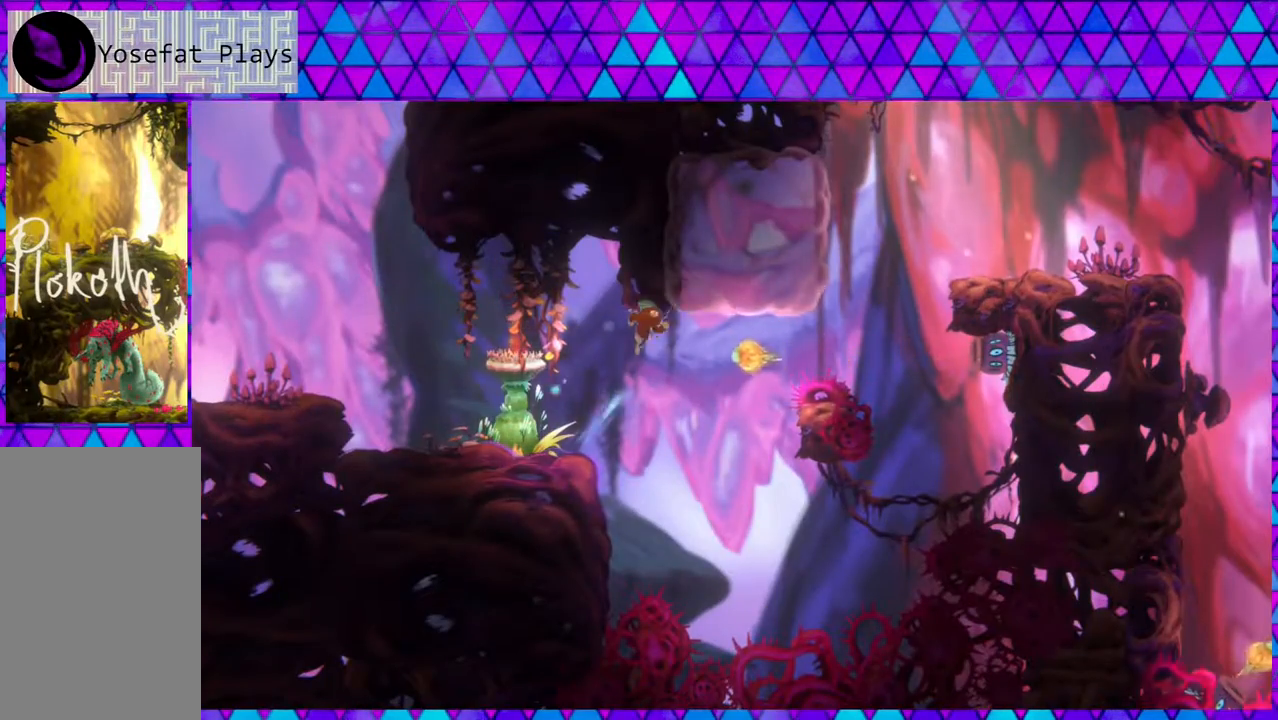
{"buttons": ["Y", "DPAD_UP", "DPAD_RIGHT"], "left_stick": "center", "right_stick": "center", "events": [[100, "Y", "down"]]}
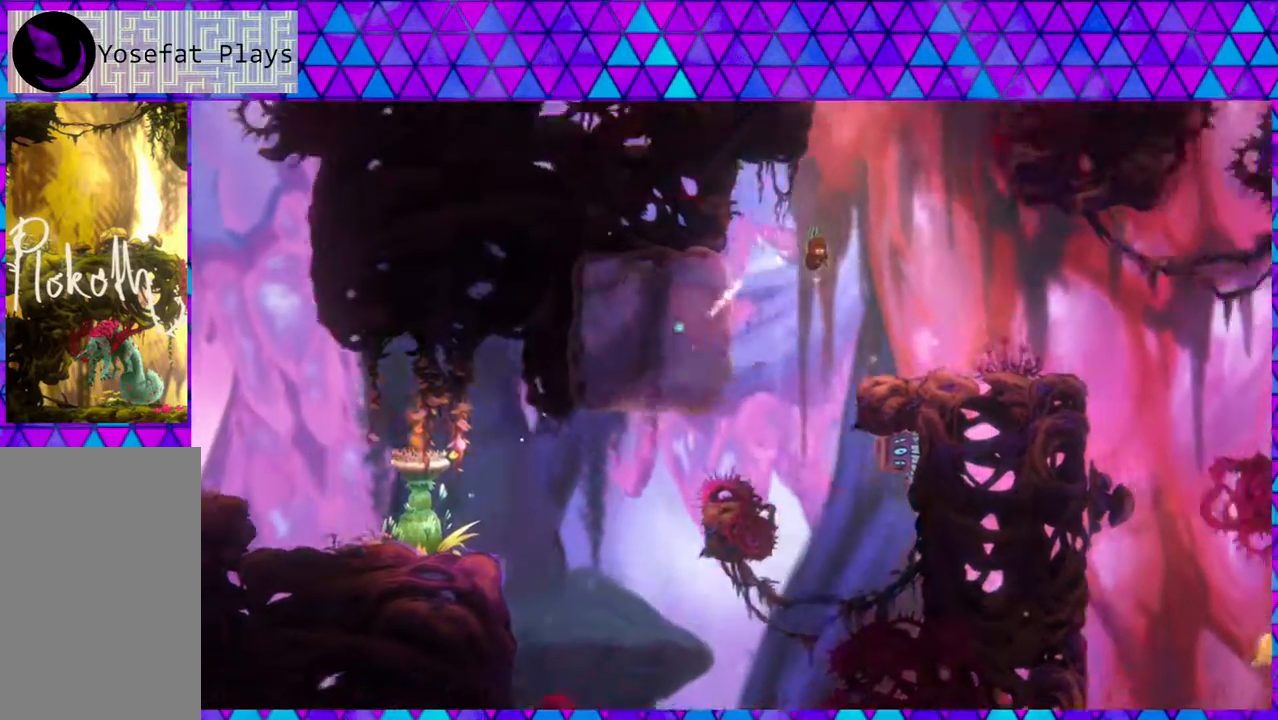
{"buttons": ["DPAD_RIGHT"], "left_stick": "center", "right_stick": "center", "events": [[133, "Y", "up"], [250, "DPAD_UP", "up"]]}
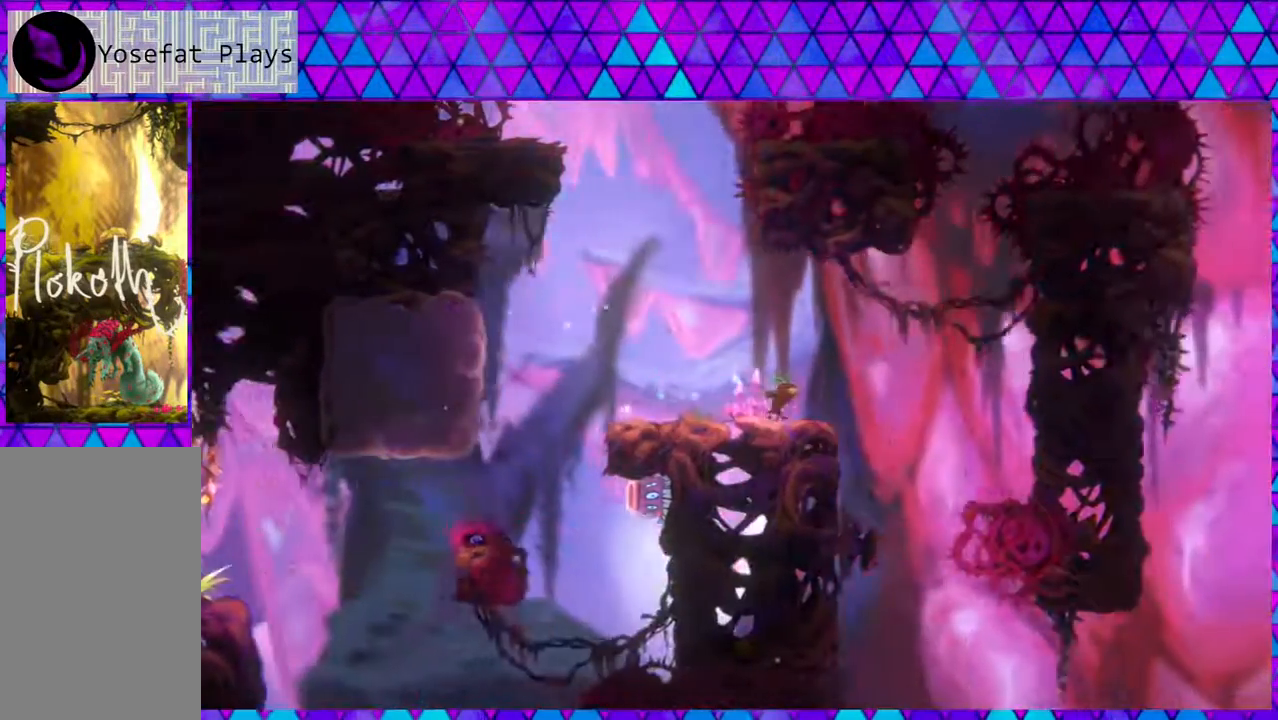
{"buttons": [], "left_stick": "center", "right_stick": "center", "events": [[67, "DPAD_RIGHT", "up"]]}
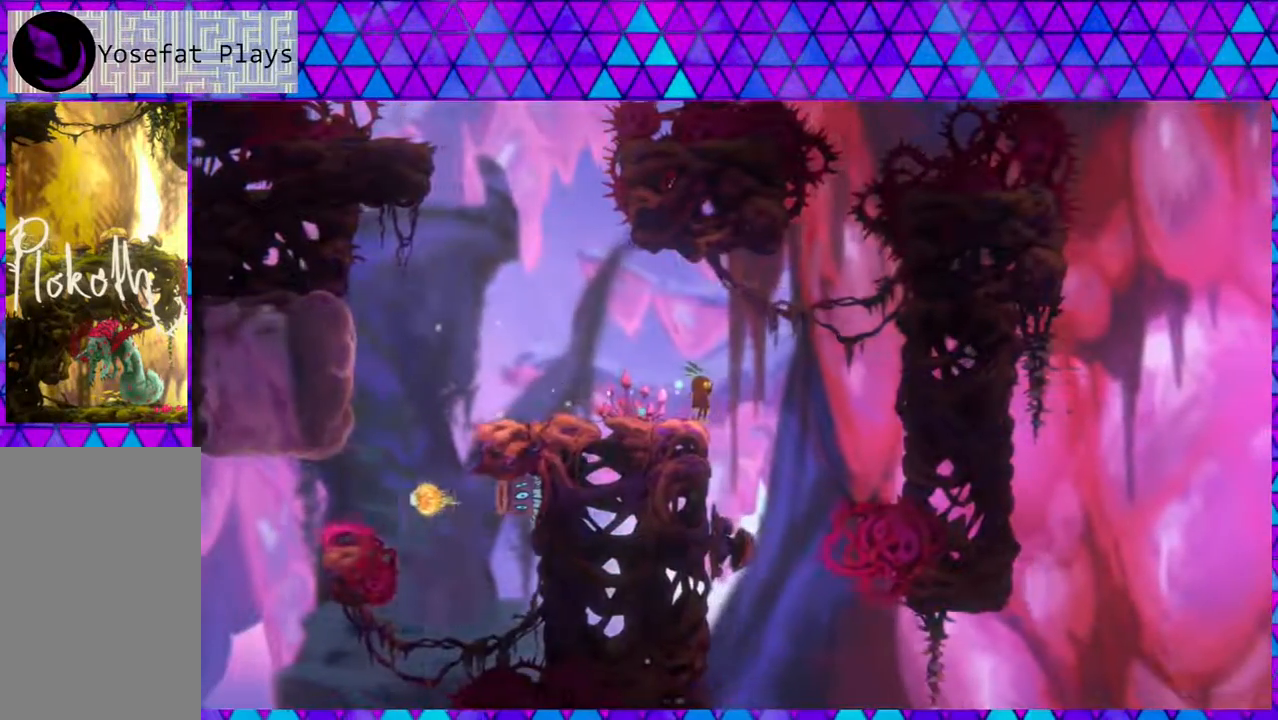
{"buttons": [], "left_stick": "center", "right_stick": "center", "events": []}
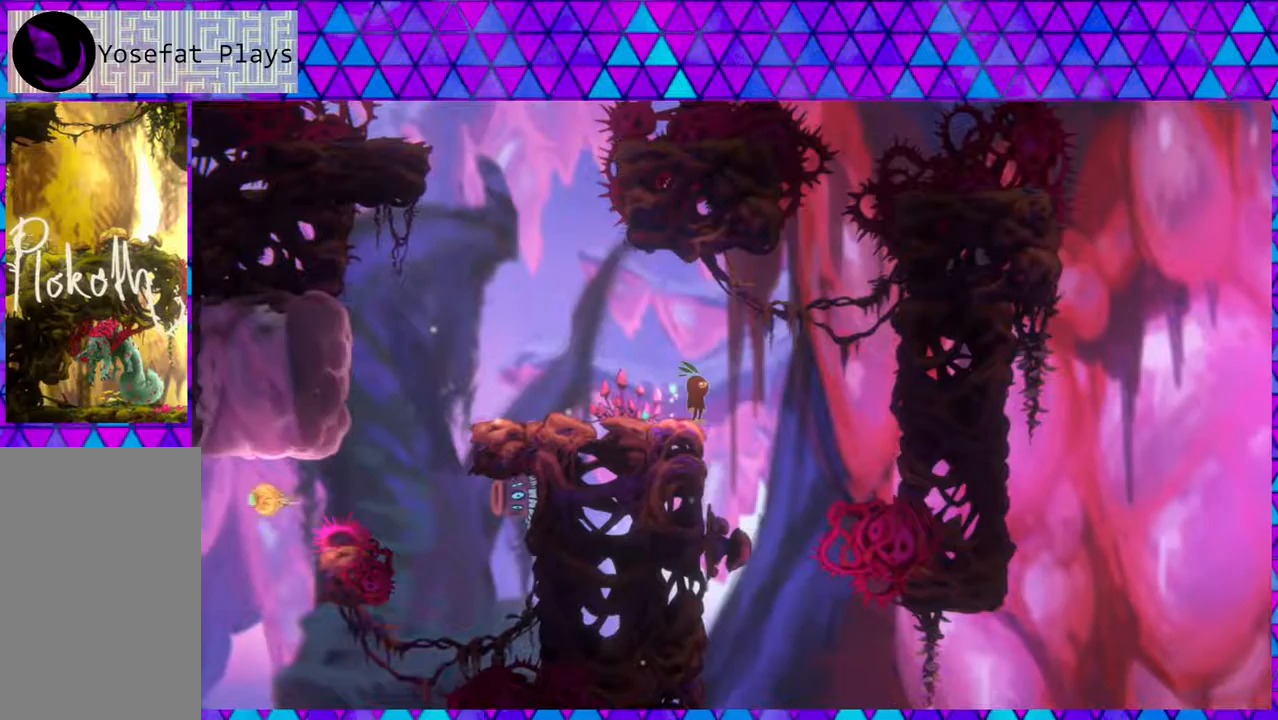
{"buttons": ["DPAD_LEFT"], "left_stick": "center", "right_stick": "center", "events": [[17, "DPAD_RIGHT", "down"], [150, "DPAD_LEFT", "down"], [150, "DPAD_RIGHT", "up"]]}
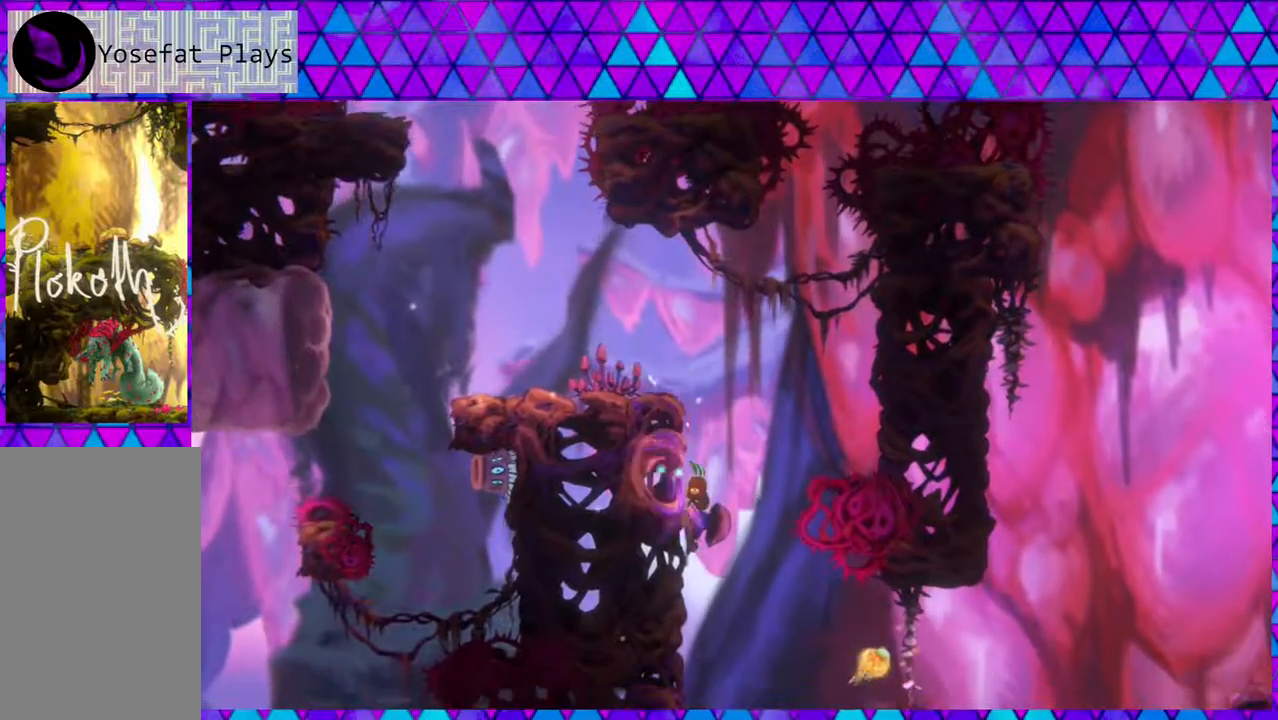
{"buttons": ["DPAD_LEFT"], "left_stick": "center", "right_stick": "center", "events": []}
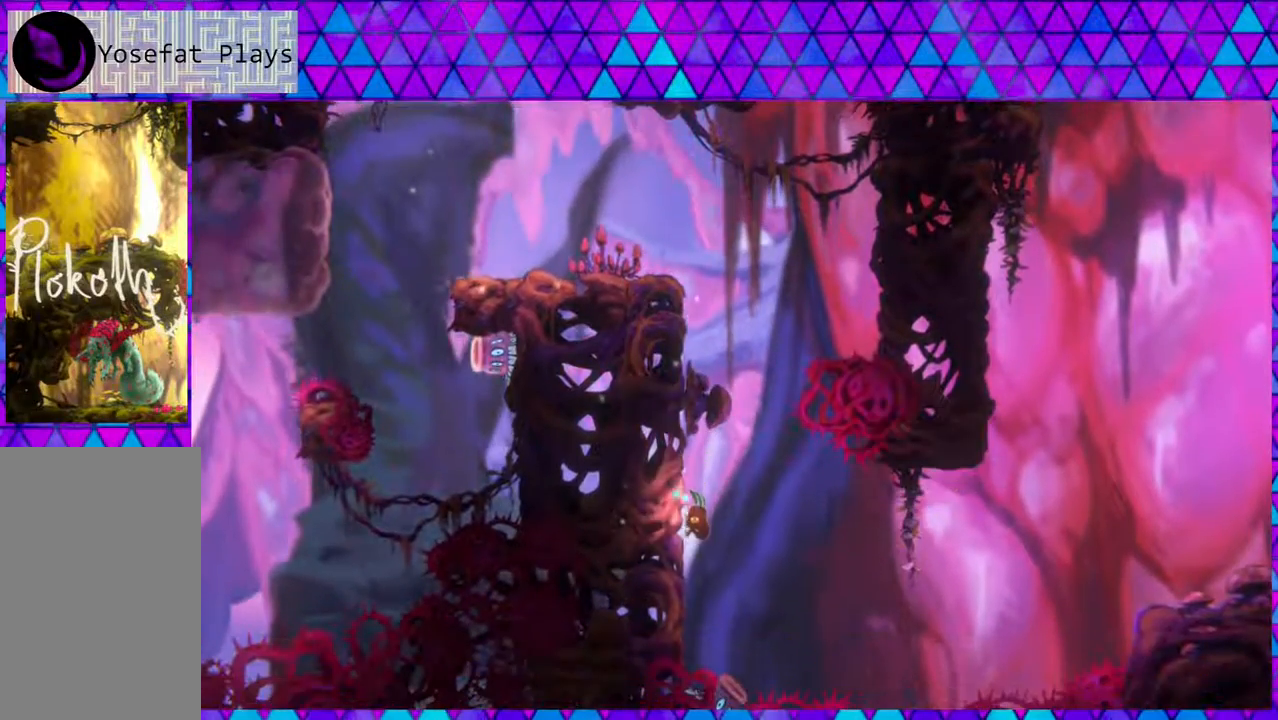
{"buttons": ["B", "DPAD_RIGHT"], "left_stick": "center", "right_stick": "center", "events": [[267, "B", "down"], [333, "DPAD_UP", "down"], [350, "DPAD_LEFT", "up"], [400, "DPAD_RIGHT", "down"], [400, "DPAD_UP", "up"]]}
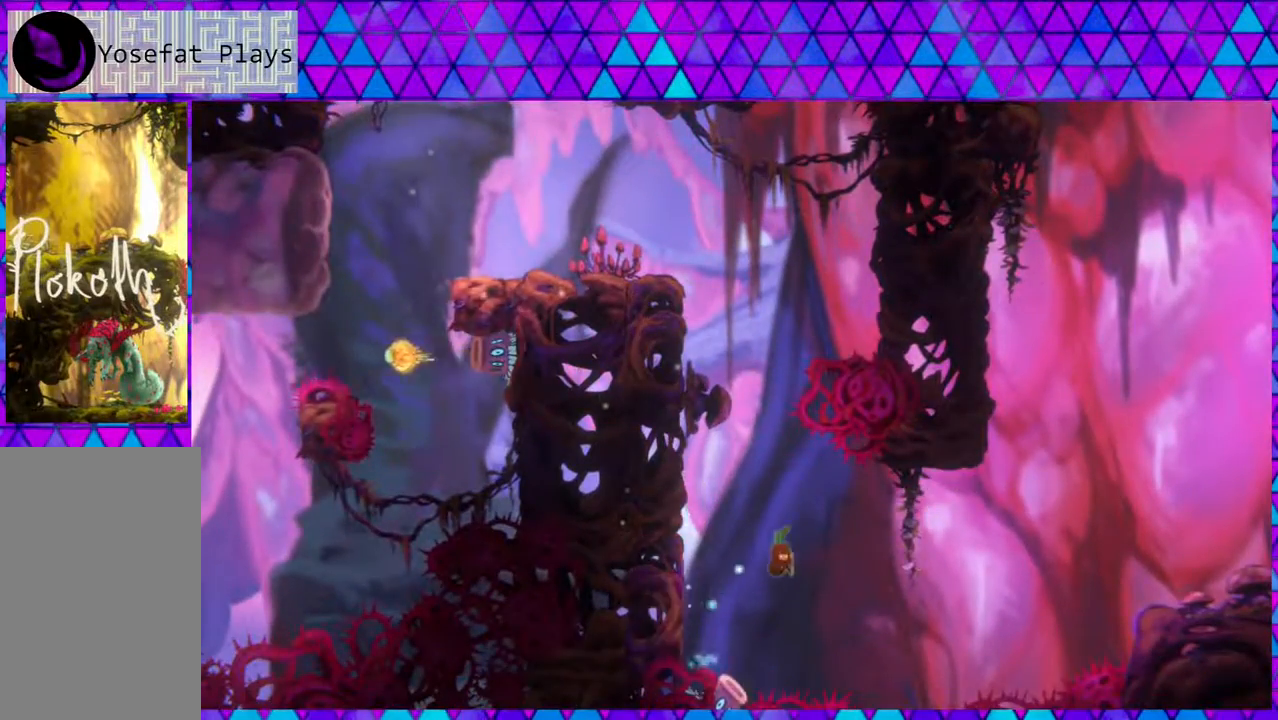
{"buttons": ["B", "Y", "DPAD_UP", "DPAD_RIGHT"], "left_stick": "center", "right_stick": "center", "events": [[117, "DPAD_UP", "down"], [150, "DPAD_LEFT", "down"], [150, "DPAD_RIGHT", "up"], [200, "DPAD_UP", "up"], [267, "DPAD_UP", "down"], [400, "DPAD_LEFT", "up"], [400, "DPAD_RIGHT", "down"], [417, "Y", "down"]]}
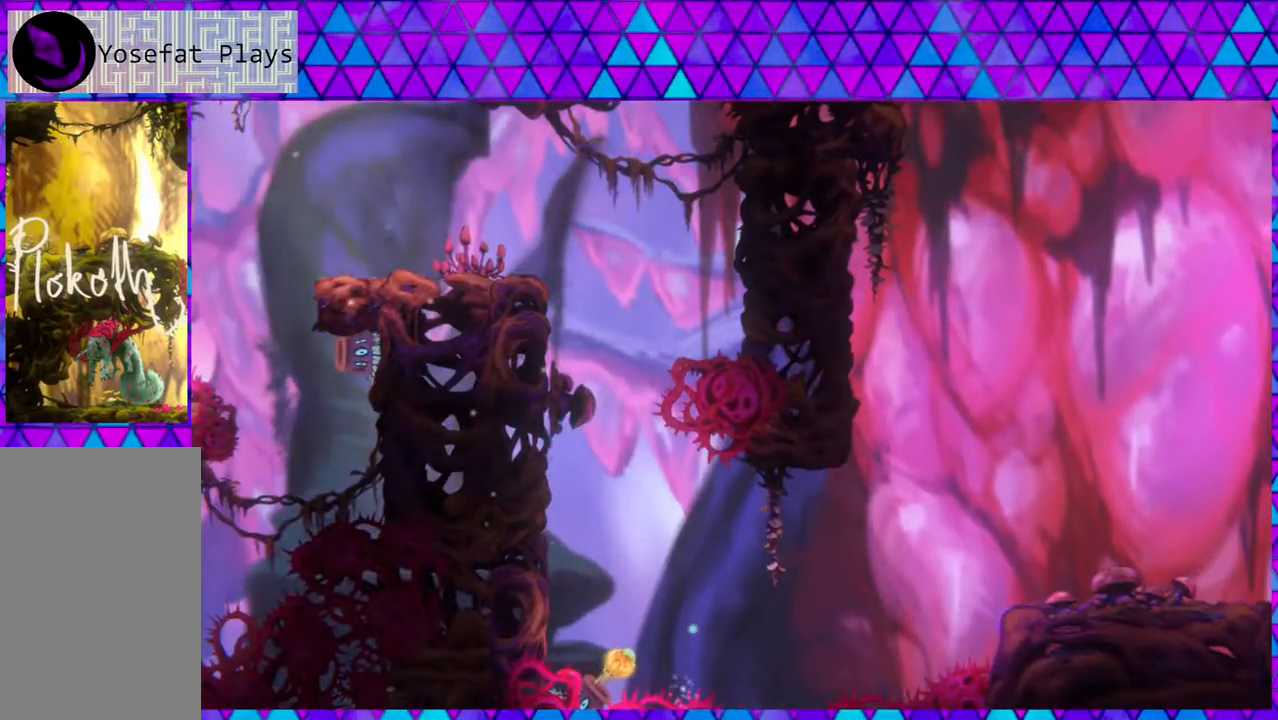
{"buttons": [], "left_stick": "center", "right_stick": "center", "events": [[267, "Y", "up"], [283, "B", "up"], [300, "DPAD_UP", "up"], [317, "DPAD_RIGHT", "up"]]}
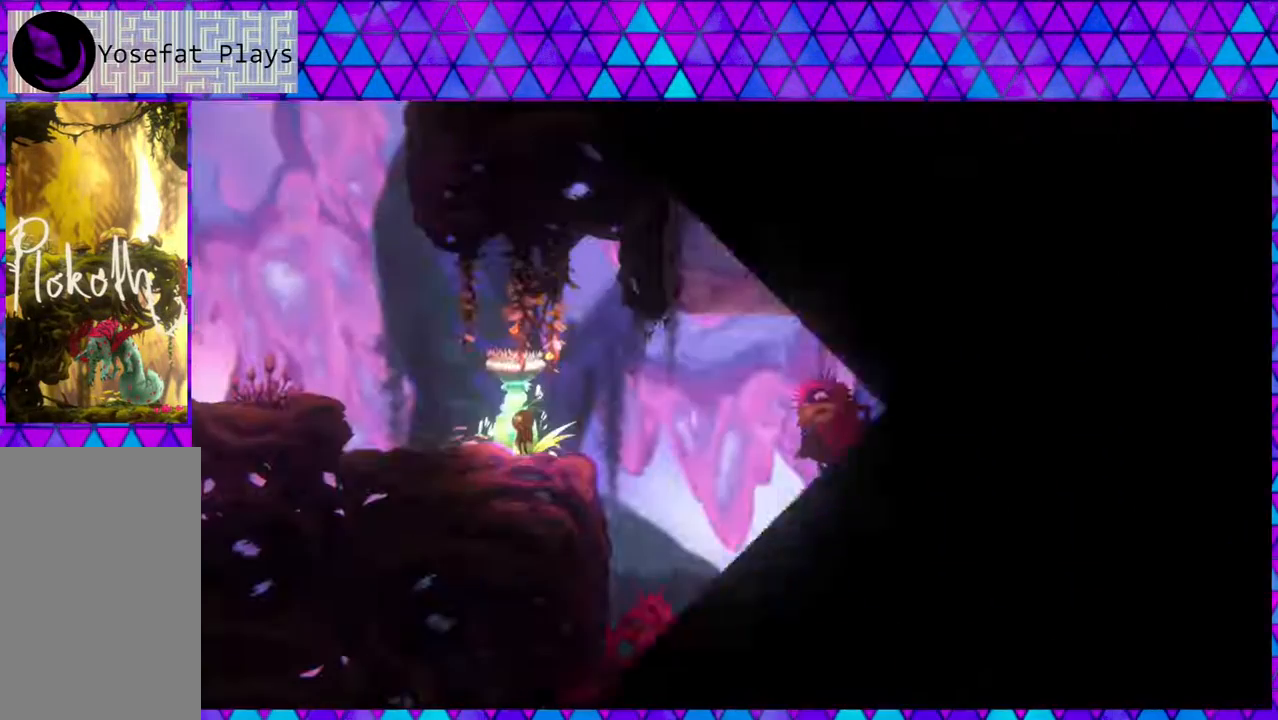
{"buttons": [], "left_stick": "center", "right_stick": "center", "events": [[283, "DPAD_RIGHT", "down"], [367, "DPAD_RIGHT", "up"]]}
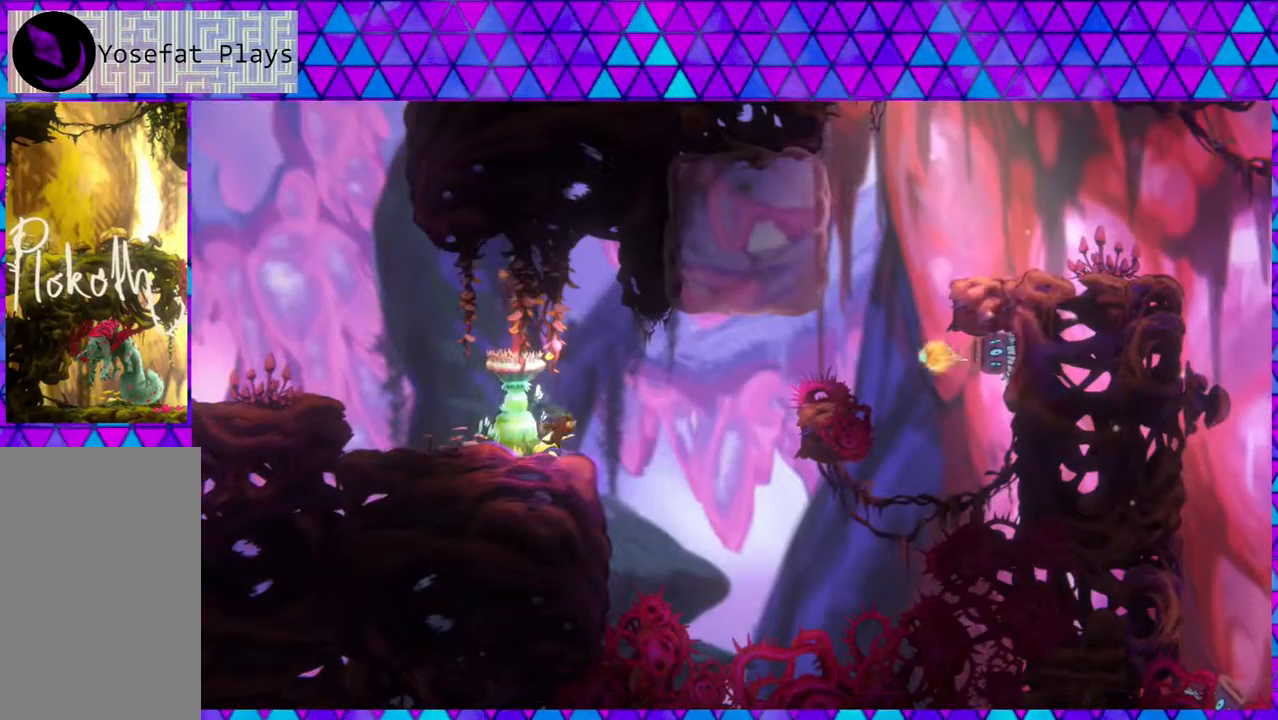
{"buttons": ["DPAD_UP", "DPAD_RIGHT"], "left_stick": "center", "right_stick": "center", "events": [[283, "DPAD_RIGHT", "down"], [300, "B", "down"], [300, "DPAD_UP", "down"], [450, "B", "up"]]}
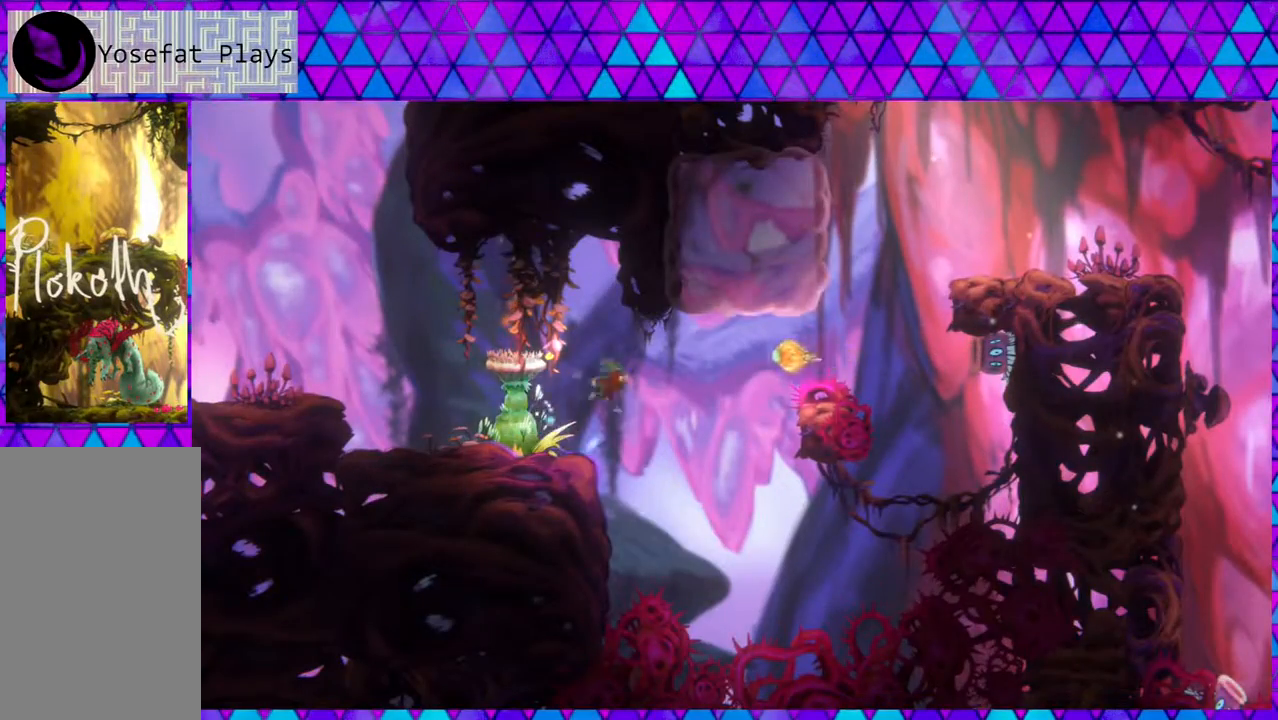
{"buttons": ["Y", "DPAD_UP", "DPAD_RIGHT"], "left_stick": "center", "right_stick": "center", "events": [[217, "Y", "down"]]}
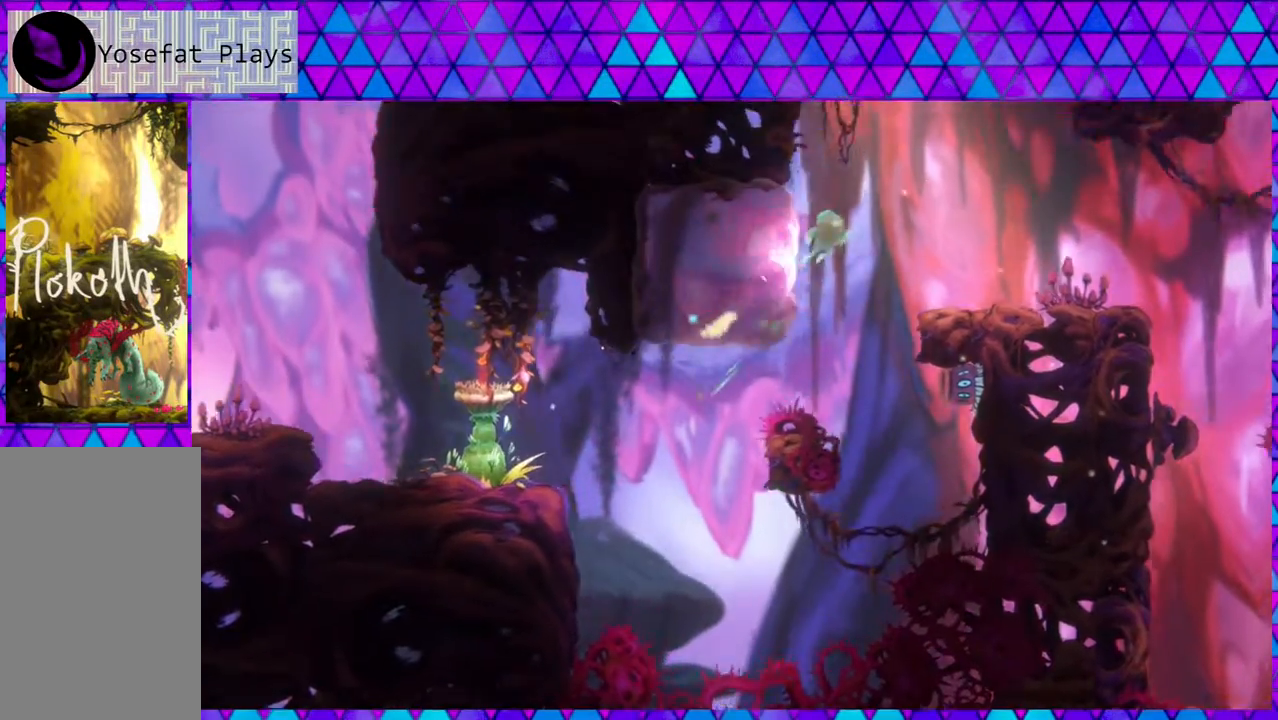
{"buttons": [], "left_stick": "center", "right_stick": "center", "events": [[250, "Y", "up"], [367, "DPAD_UP", "up"], [383, "DPAD_RIGHT", "up"]]}
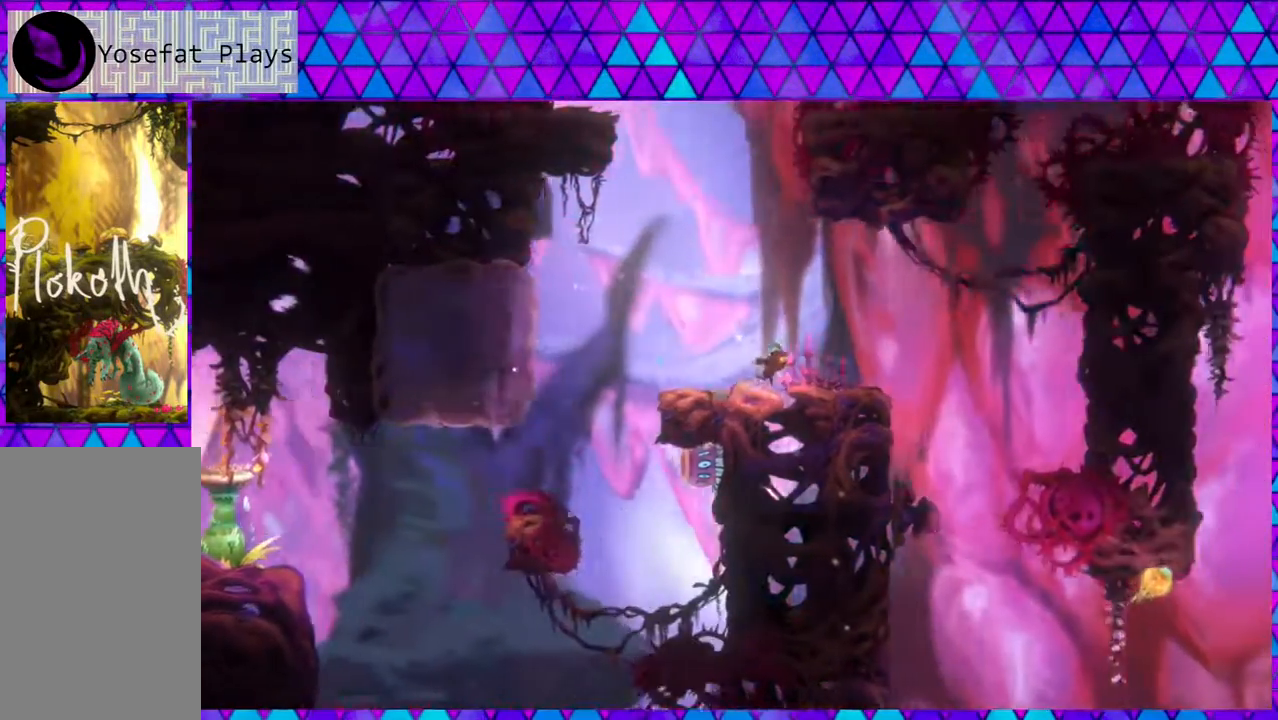
{"buttons": [], "left_stick": "center", "right_stick": "center", "events": [[200, "DPAD_RIGHT", "down"], [433, "DPAD_RIGHT", "up"]]}